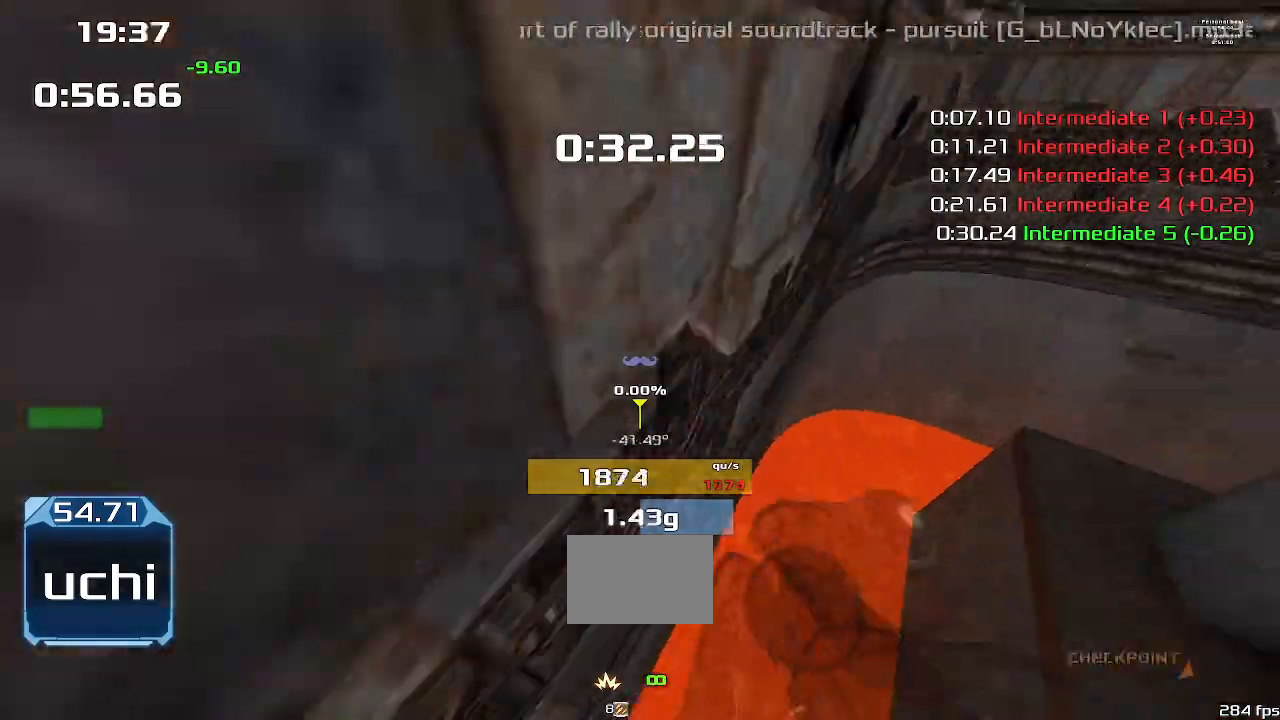
Gameplay with keyboard; each line is a JSON object with the keys held at the frame after it. "events" lists presses ("down") and releases ("up") of "down", "downshift", "left", "right", "up" and "upshift" between this image and that frame as [ms after this image, input, new state], when the widget could be followed in between. No other keys are recorded. Mouse input is not recorded. Key names are as the overlay labels them; some are game actions (e.g. jump) rather than physical keys.
{"keys": ["right"], "events": [[100, "upshift", "up"], [333, "right", "down"], [367, "up", "up"]]}
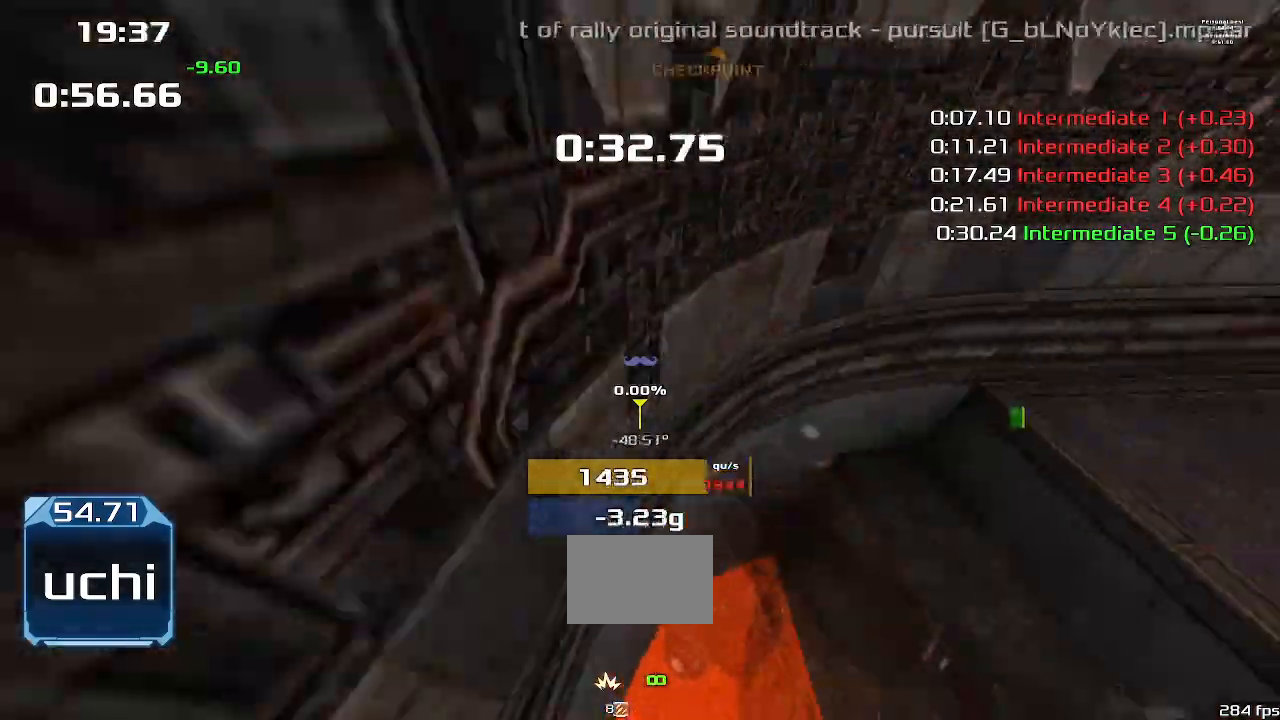
{"keys": ["left"]}
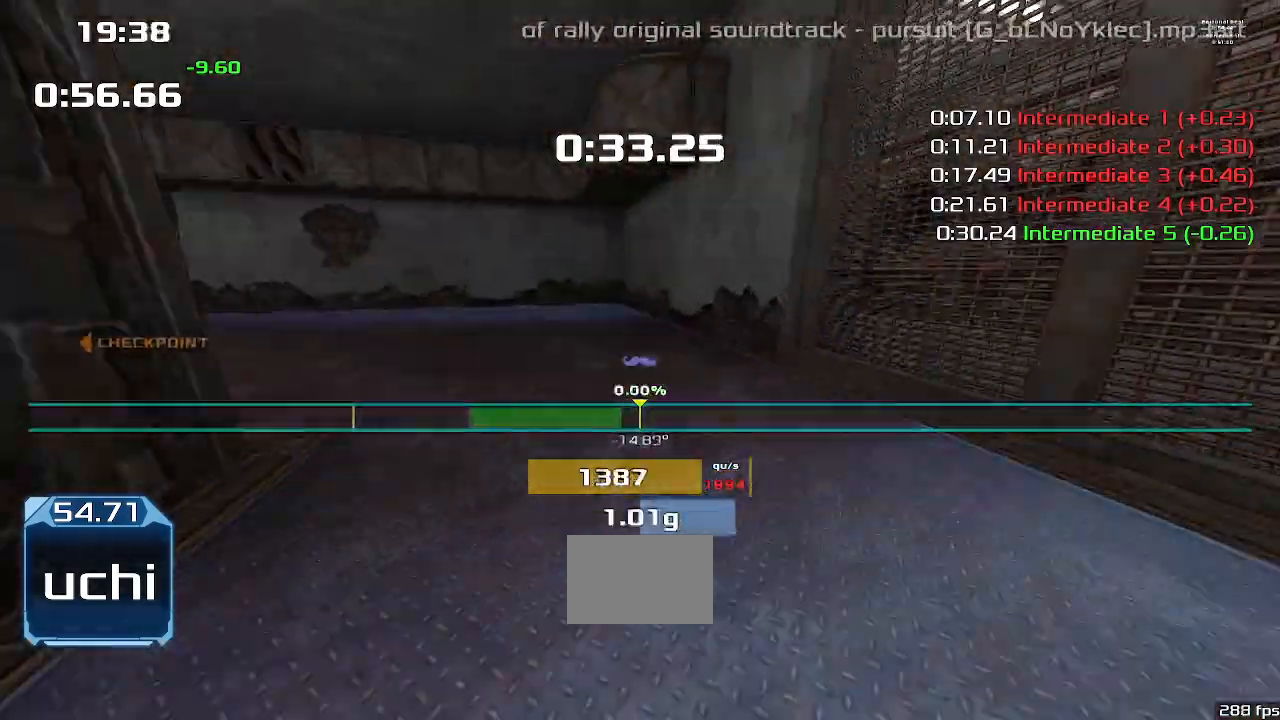
{"keys": ["left"], "events": []}
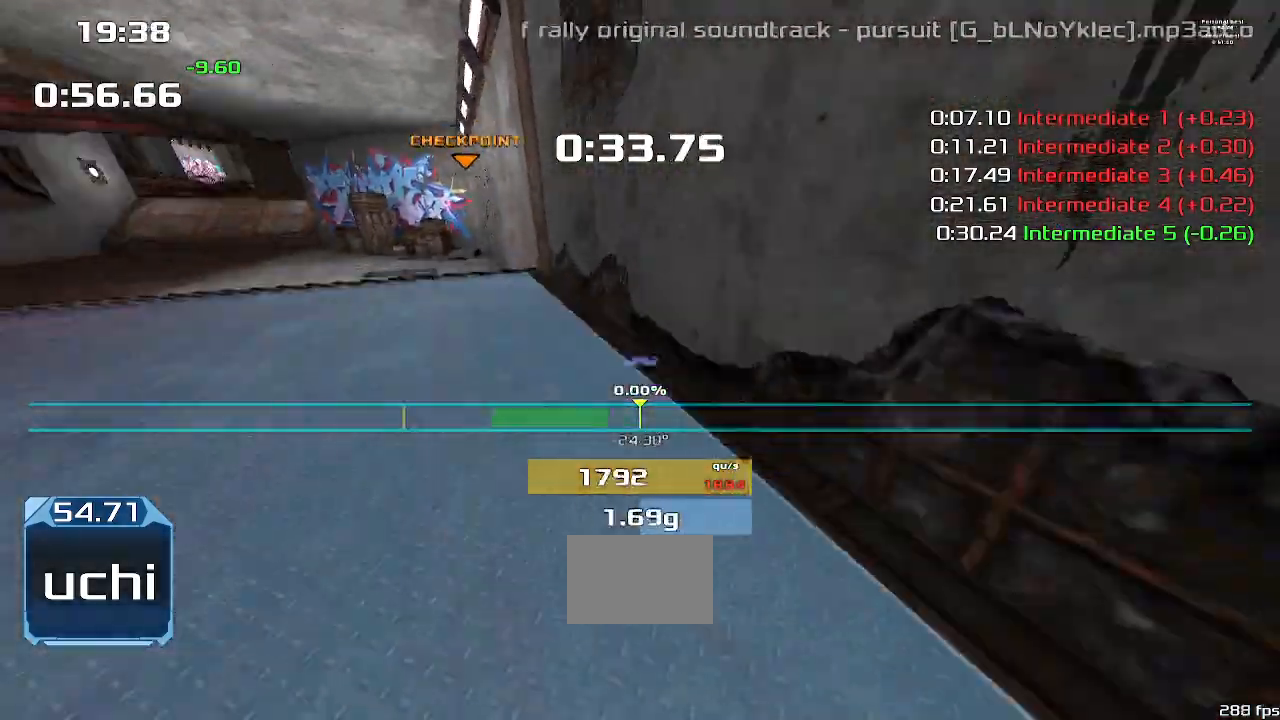
{"keys": ["left", "upshift"], "events": [[333, "upshift", "down"]]}
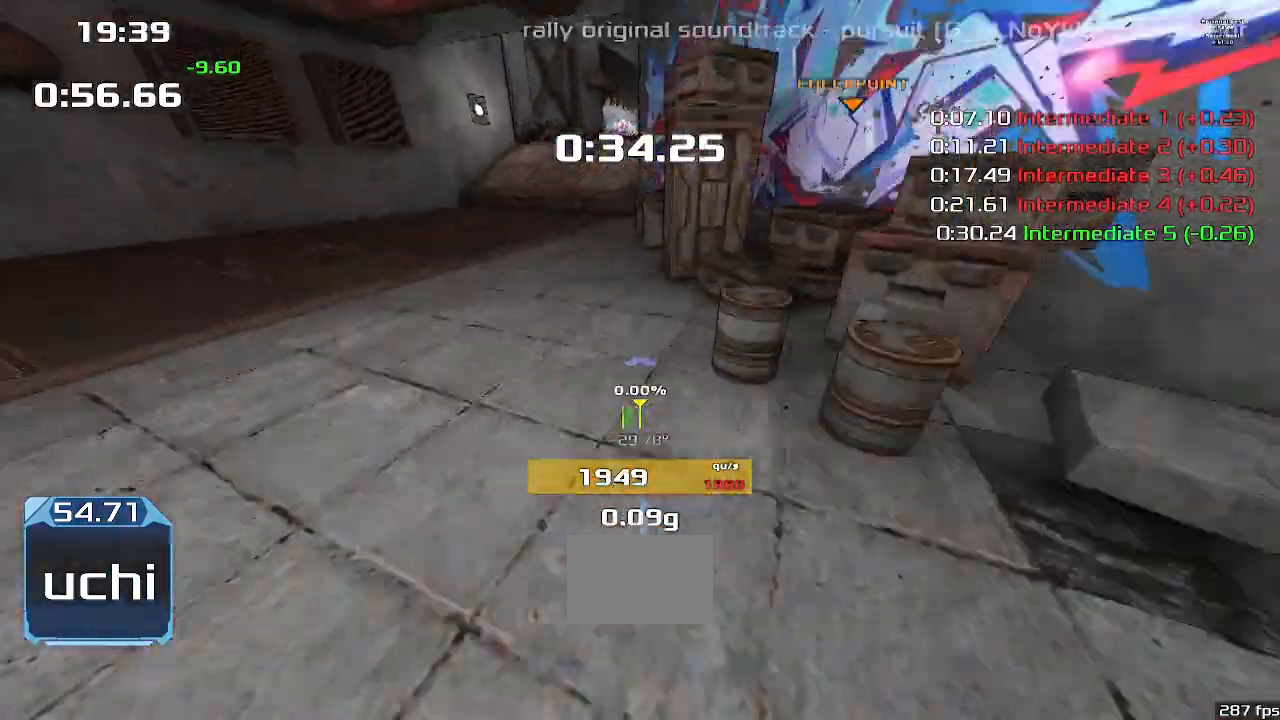
{"keys": ["right", "upshift"], "events": [[167, "right", "down"], [200, "left", "up"]]}
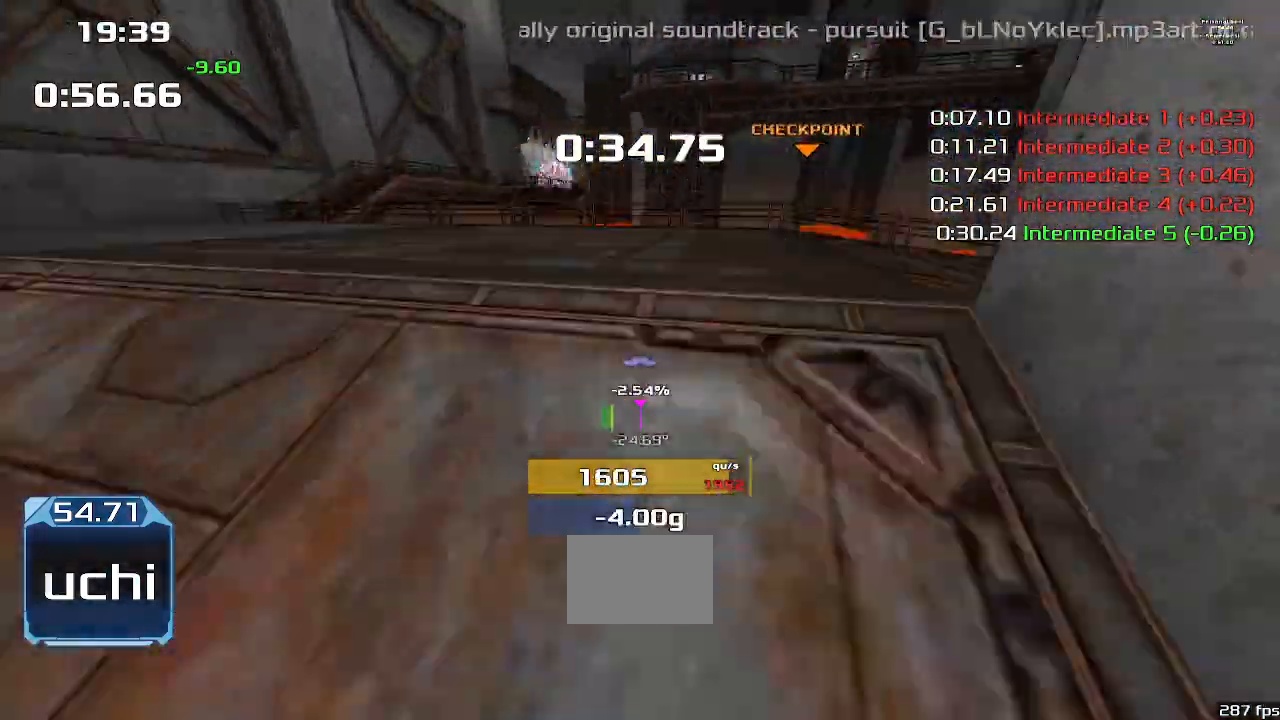
{"keys": ["right", "upshift"], "events": []}